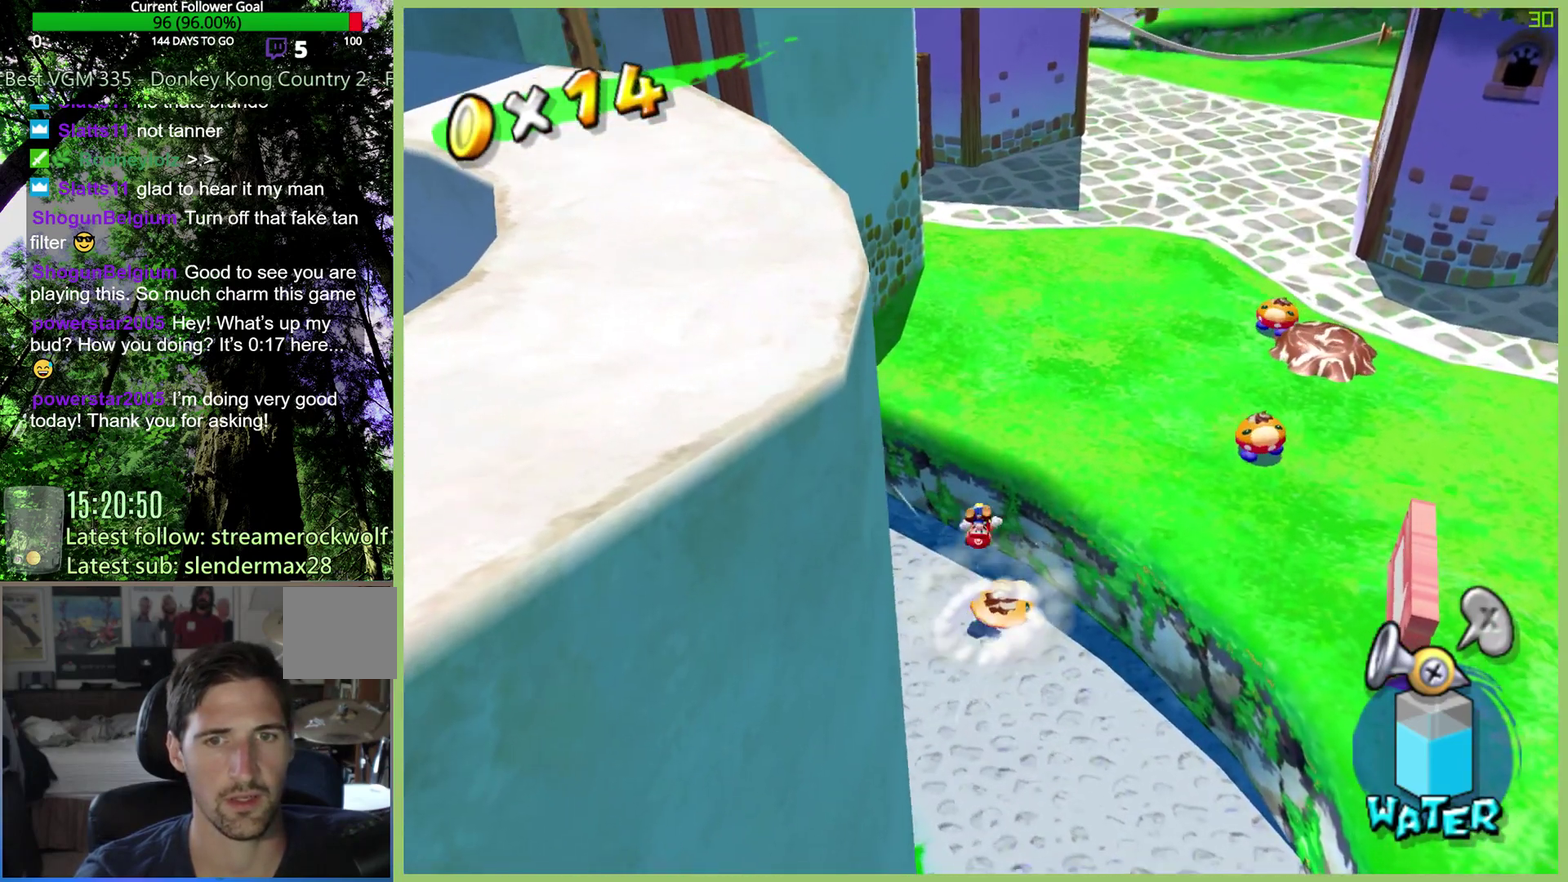
Gameplay with a controller (Xbox layout); each line is a JSON object with the inputs held at the frame after it. "events" lists button and stick changes between this image and that frame as [ms after this image, input, new state], when the widget could be followed in between. This overlay highlights the sticks when they move; stick clicks (L3 R3) are not distinguishable. Not read: A L3 R1 R3.
{"buttons": [], "left_stick": "center", "right_stick": "center", "events": [[233, "left_stick", "center"]]}
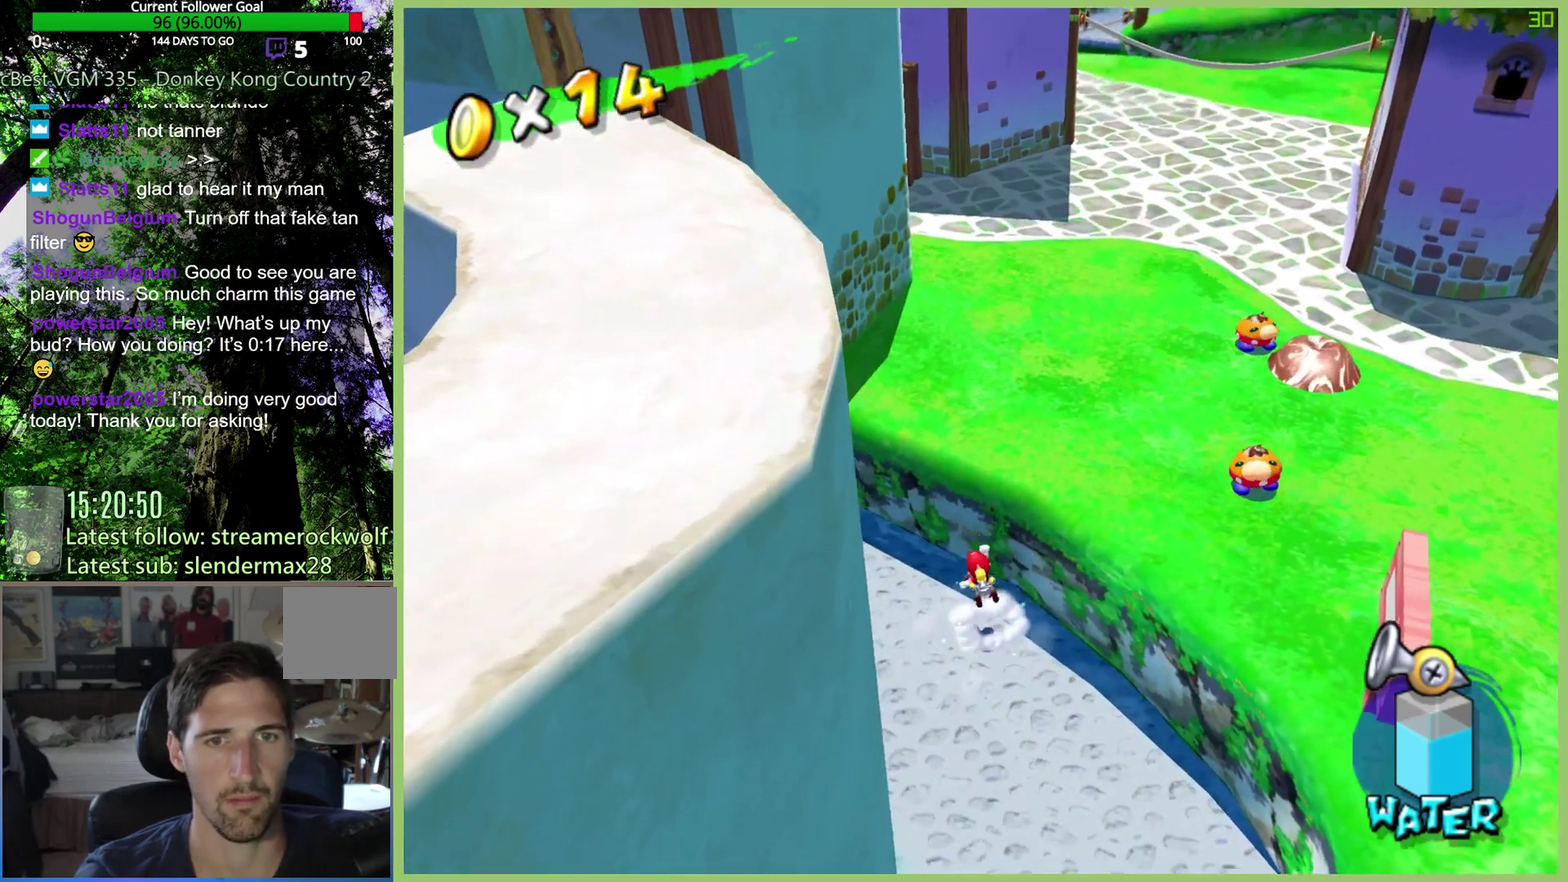
{"buttons": [], "left_stick": "right", "right_stick": "center", "events": [[67, "left_stick", "up-right"], [467, "left_stick", "right"]]}
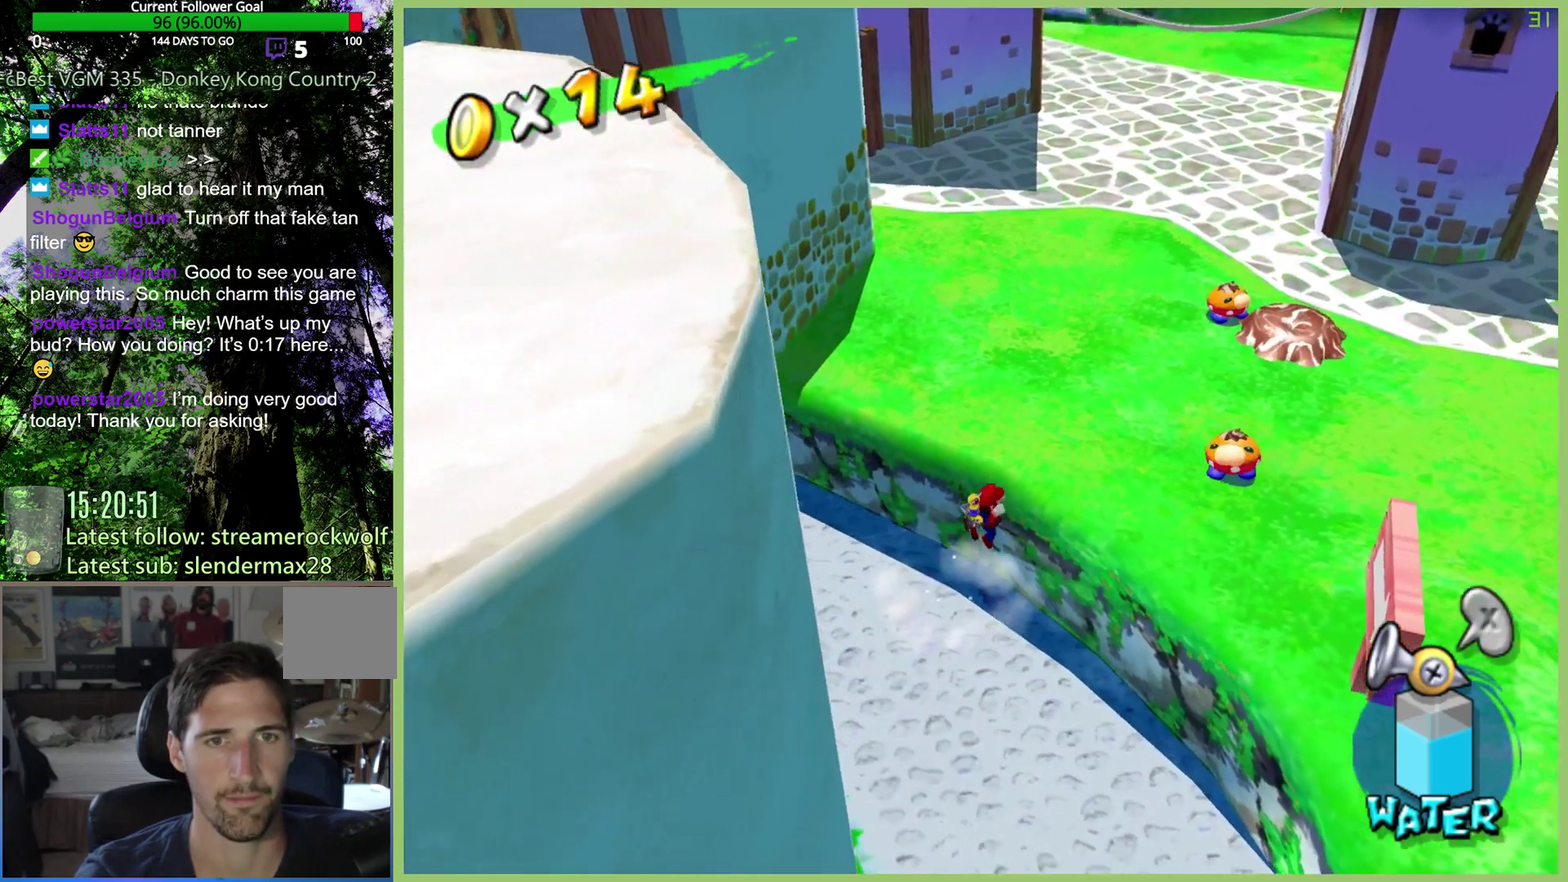
{"buttons": [], "left_stick": "center", "right_stick": "center", "events": [[33, "left_stick", "center"], [300, "left_stick", "up-right"], [467, "left_stick", "center"]]}
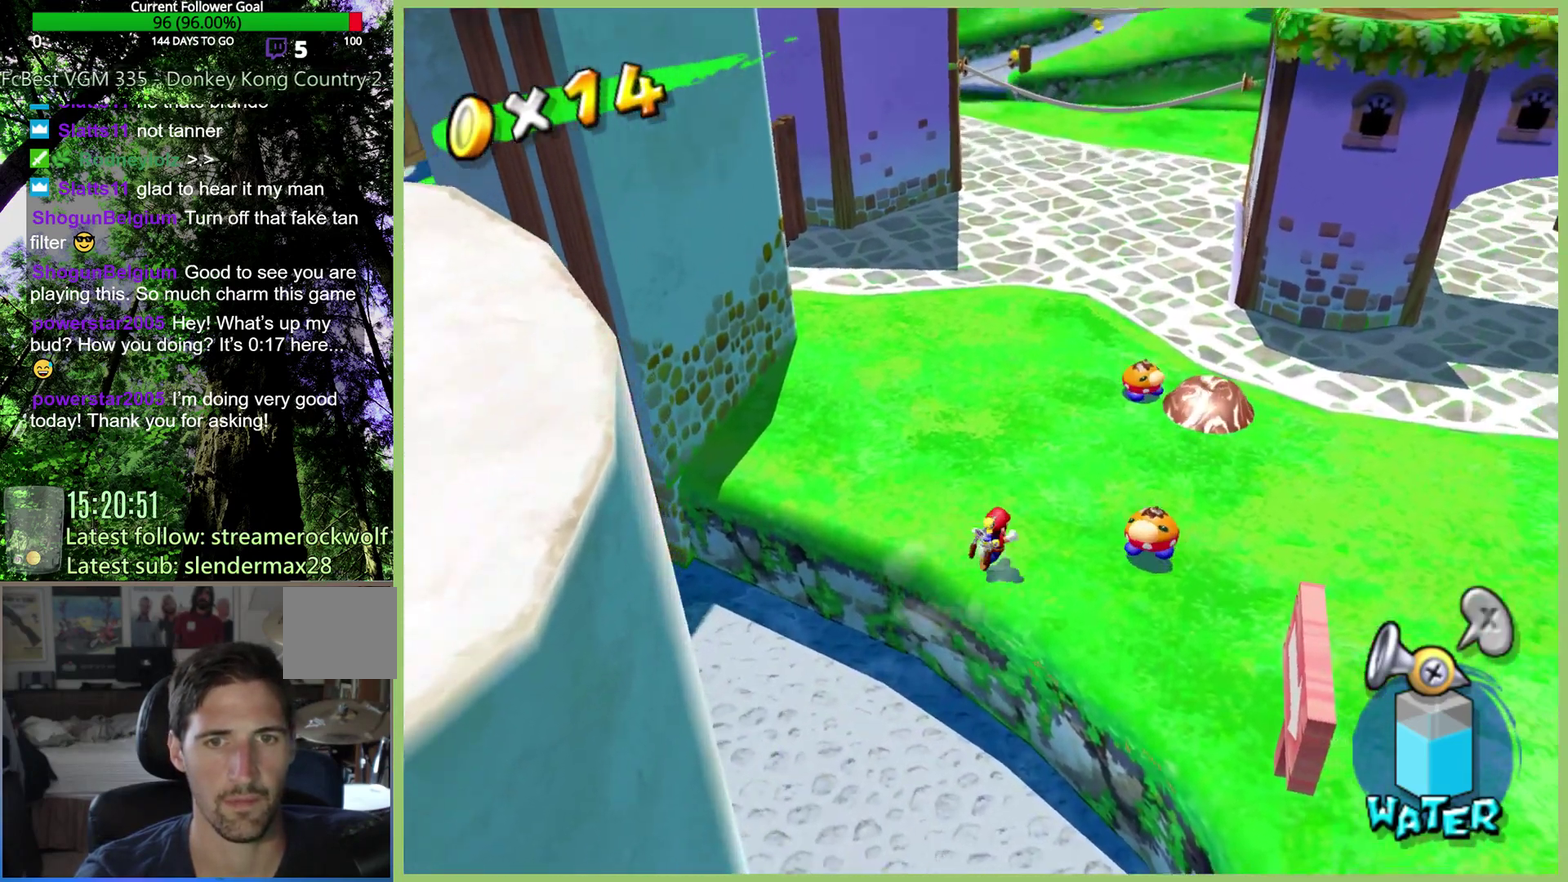
{"buttons": [], "left_stick": "up-right", "right_stick": "center", "events": [[67, "left_stick", "up-right"]]}
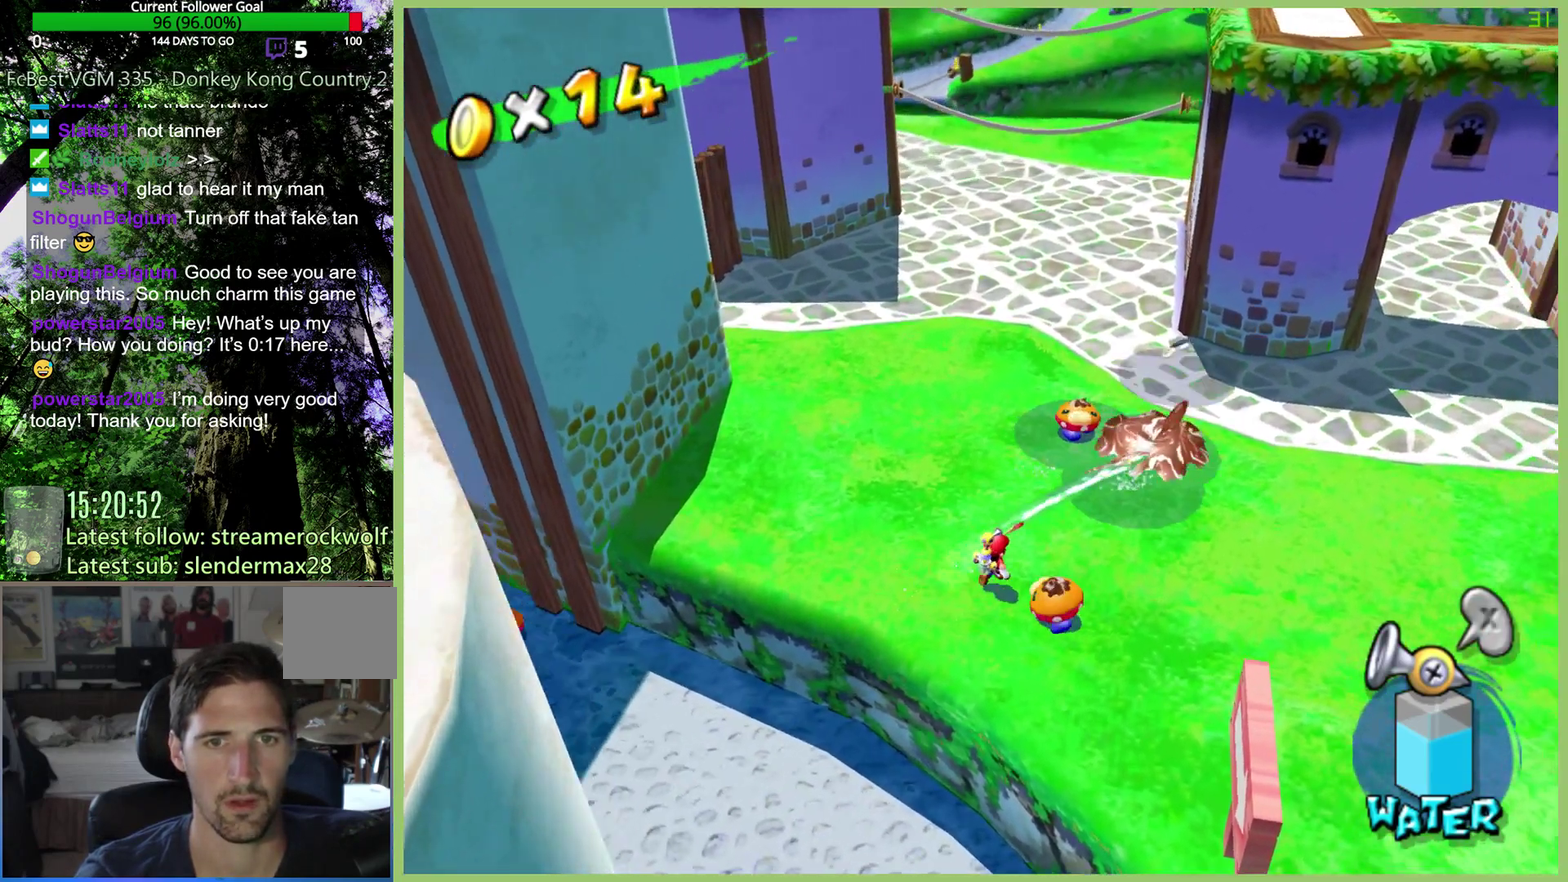
{"buttons": [], "left_stick": "up-right", "right_stick": "center", "events": []}
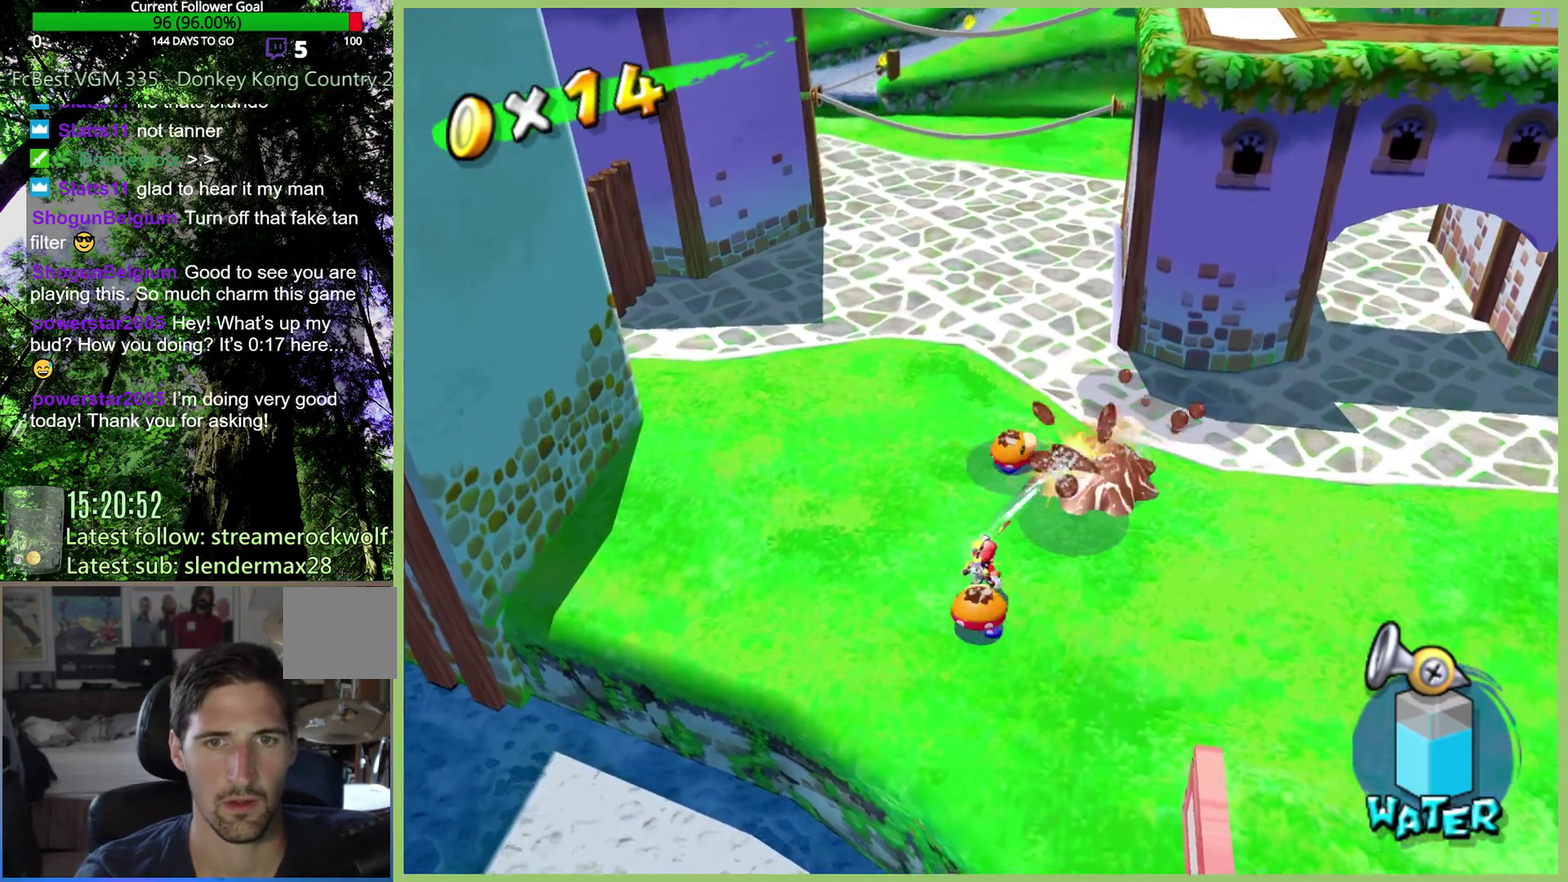
{"buttons": [], "left_stick": "up-right", "right_stick": "center", "events": []}
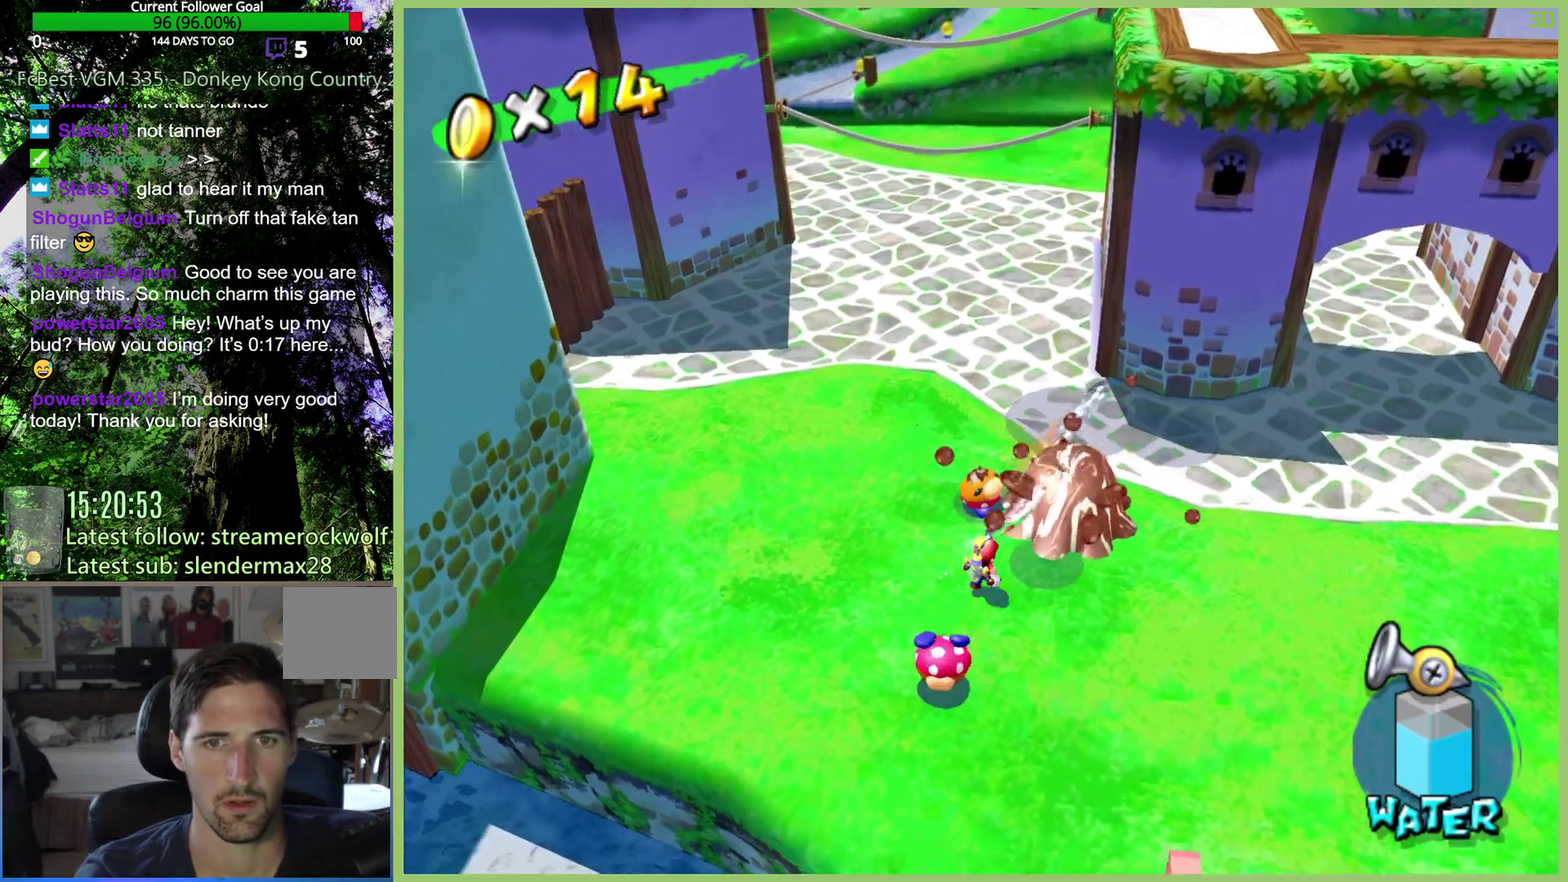
{"buttons": [], "left_stick": "right", "right_stick": "center", "events": [[233, "left_stick", "right"]]}